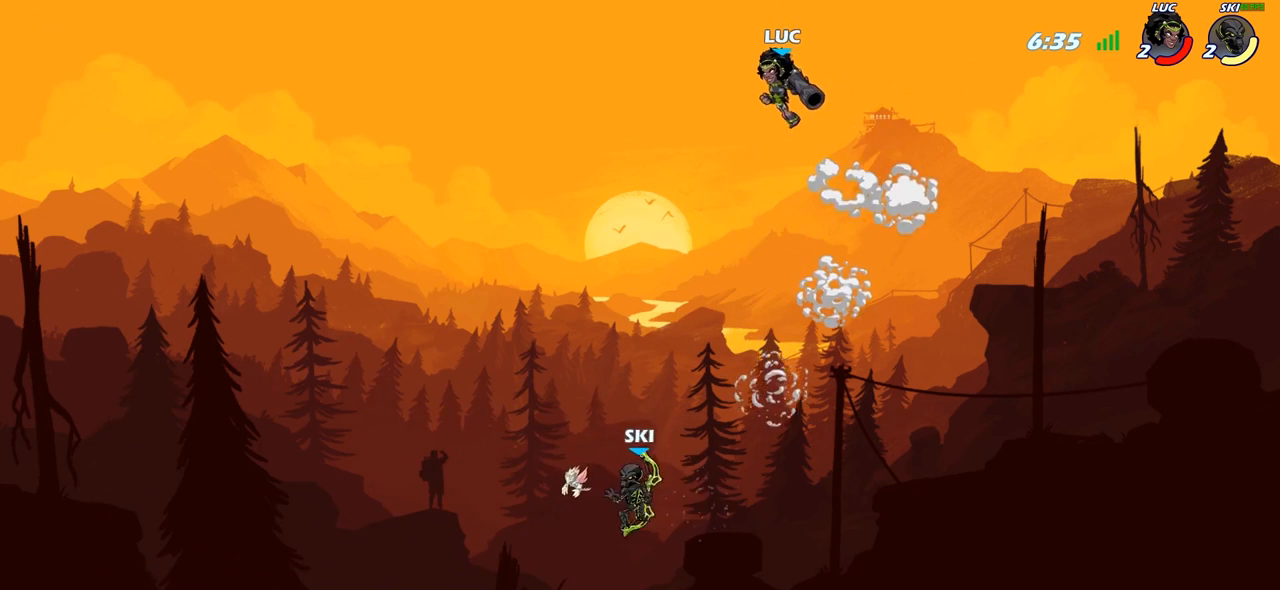
Gameplay with a controller (PlayStation layout); each line is a JSON object with the inputs held at the frame after it. "events" lists button and stick changes between this image and that frame as [ms after this image, input, new state], when the widget could be followed in between.
{"buttons": ["R1"], "left_stick": "center", "right_stick": "center", "events": [[50, "R1", "down"], [67, "left_stick", "down"], [233, "left_stick", "center"]]}
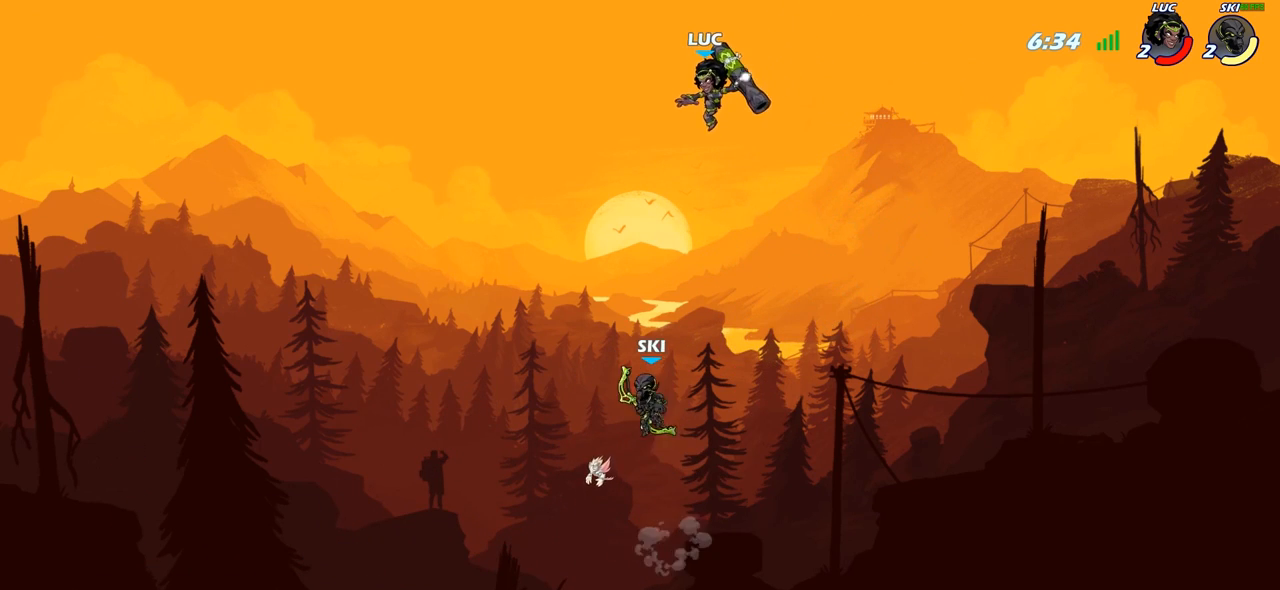
{"buttons": [], "left_stick": "center", "right_stick": "center", "events": [[200, "left_stick", "down-left"], [333, "R1", "up"], [500, "left_stick", "center"]]}
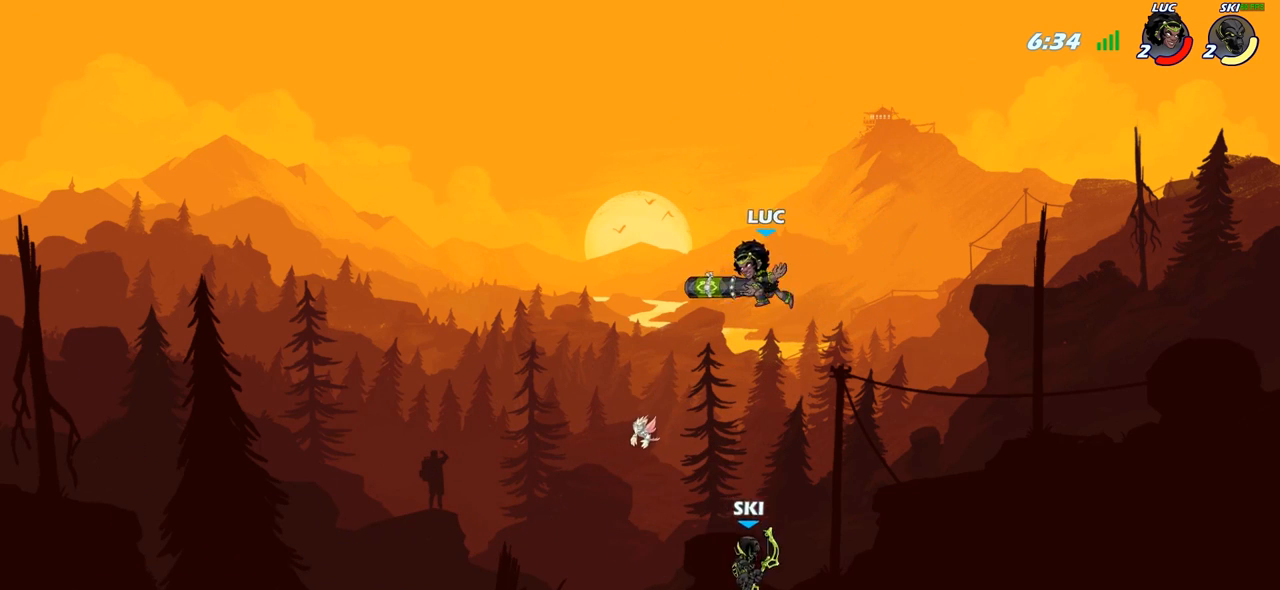
{"buttons": ["SQUARE"], "left_stick": "down-left", "right_stick": "down", "events": [[250, "CROSS", "down"], [367, "left_stick", "down-left"], [383, "CROSS", "up"], [483, "SQUARE", "down"], [500, "right_stick", "down"]]}
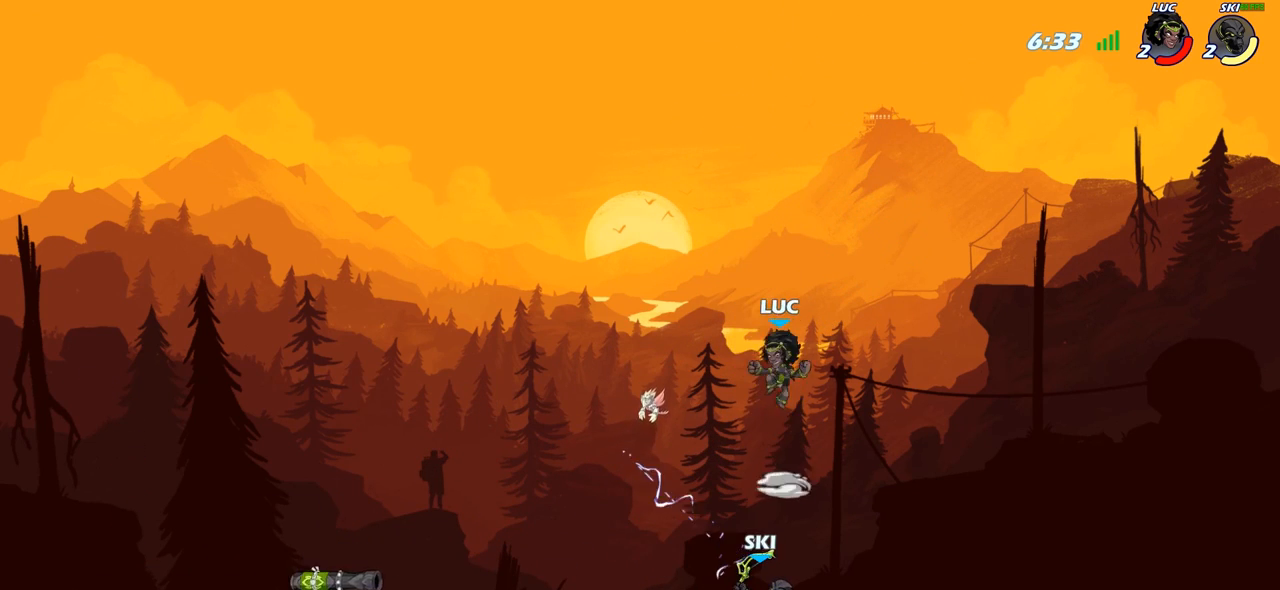
{"buttons": [], "left_stick": "left", "right_stick": "center", "events": [[100, "right_stick", "center"], [117, "SQUARE", "up"], [250, "left_stick", "center"], [317, "left_stick", "left"]]}
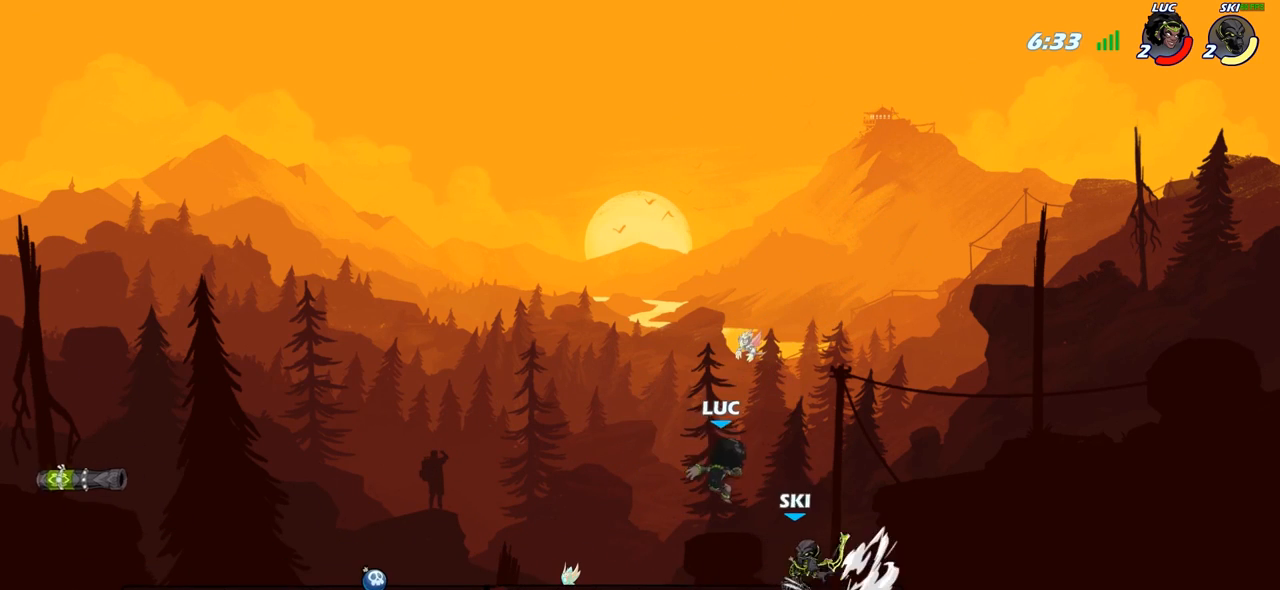
{"buttons": [], "left_stick": "up-left", "right_stick": "center", "events": [[117, "CROSS", "down"], [117, "left_stick", "up-left"], [233, "R2", "down"], [267, "CROSS", "up"], [433, "R2", "up"]]}
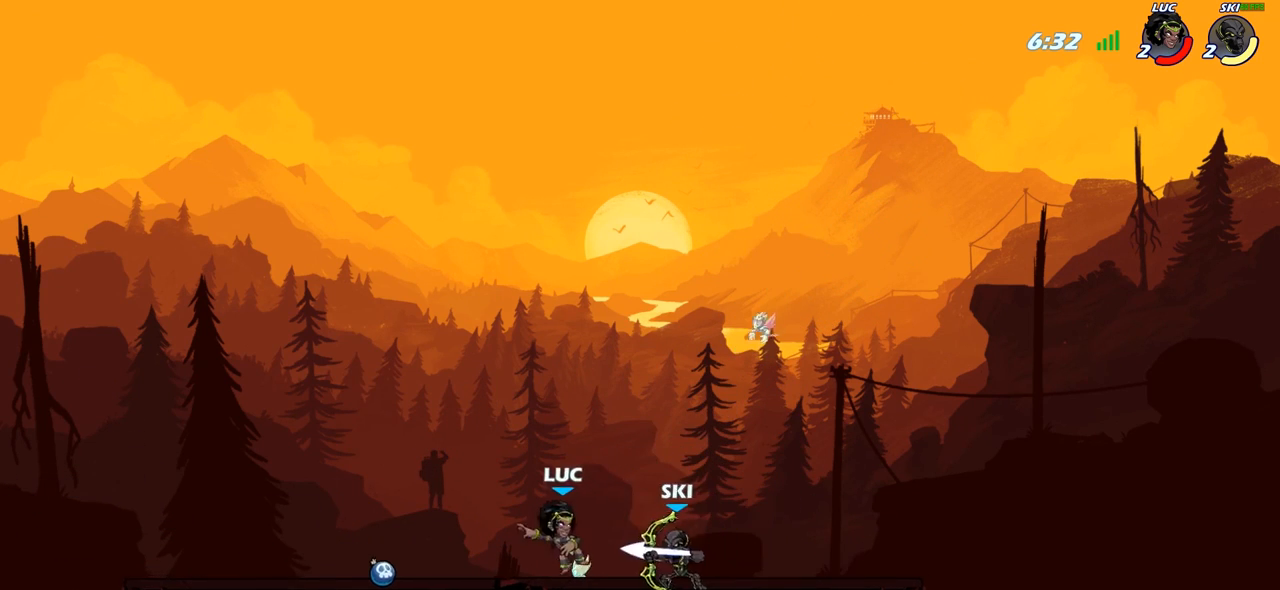
{"buttons": [], "left_stick": "up-left", "right_stick": "center", "events": [[67, "left_stick", "center"], [183, "left_stick", "left"], [350, "CROSS", "down"], [350, "R1", "down"], [417, "left_stick", "up-left"], [483, "CROSS", "up"], [500, "R1", "up"]]}
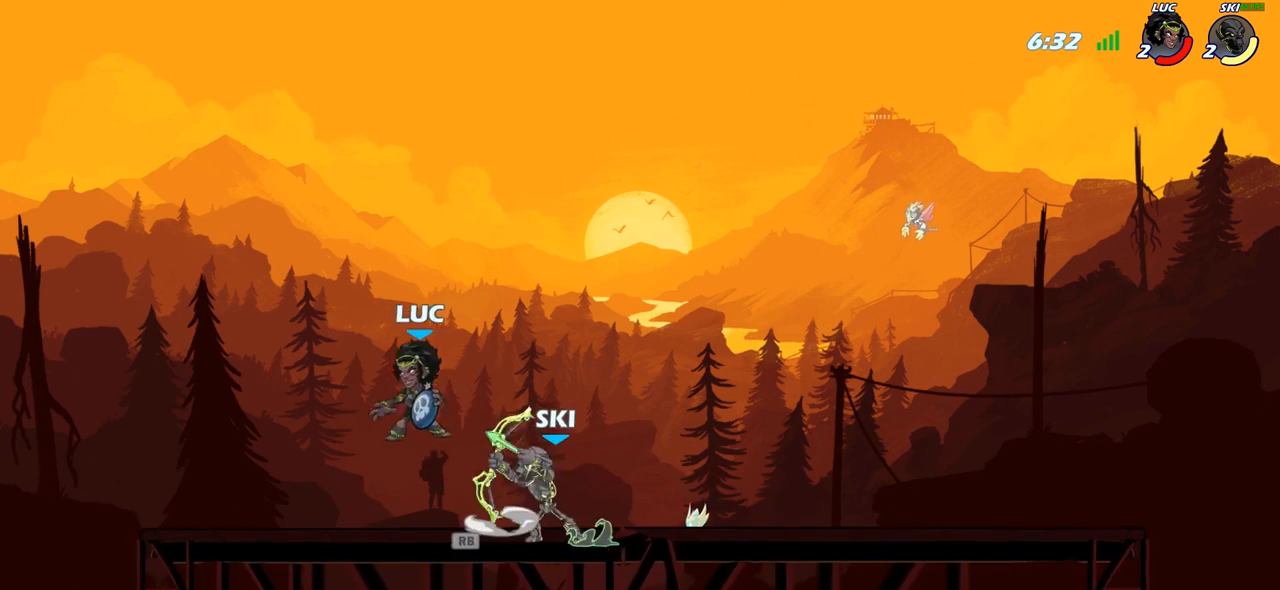
{"buttons": [], "left_stick": "center", "right_stick": "center", "events": [[50, "R2", "down"], [217, "left_stick", "up"], [250, "R2", "up"], [383, "left_stick", "center"]]}
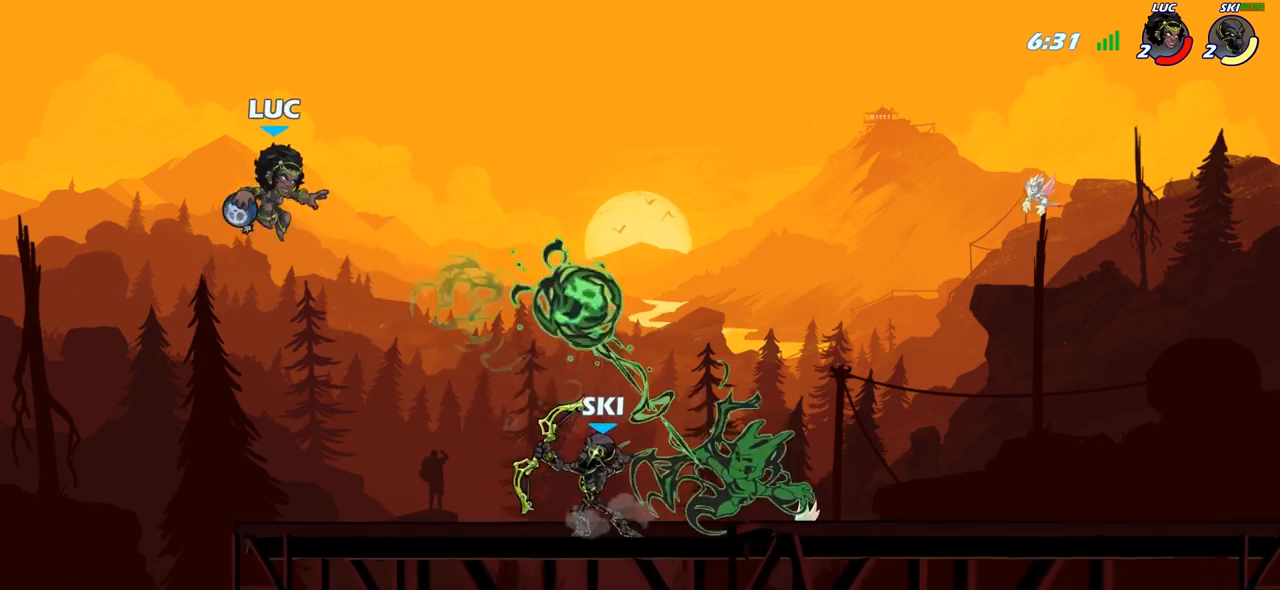
{"buttons": [], "left_stick": "center", "right_stick": "center", "events": [[67, "left_stick", "right"], [117, "CIRCLE", "down"], [267, "CIRCLE", "up"], [350, "left_stick", "center"]]}
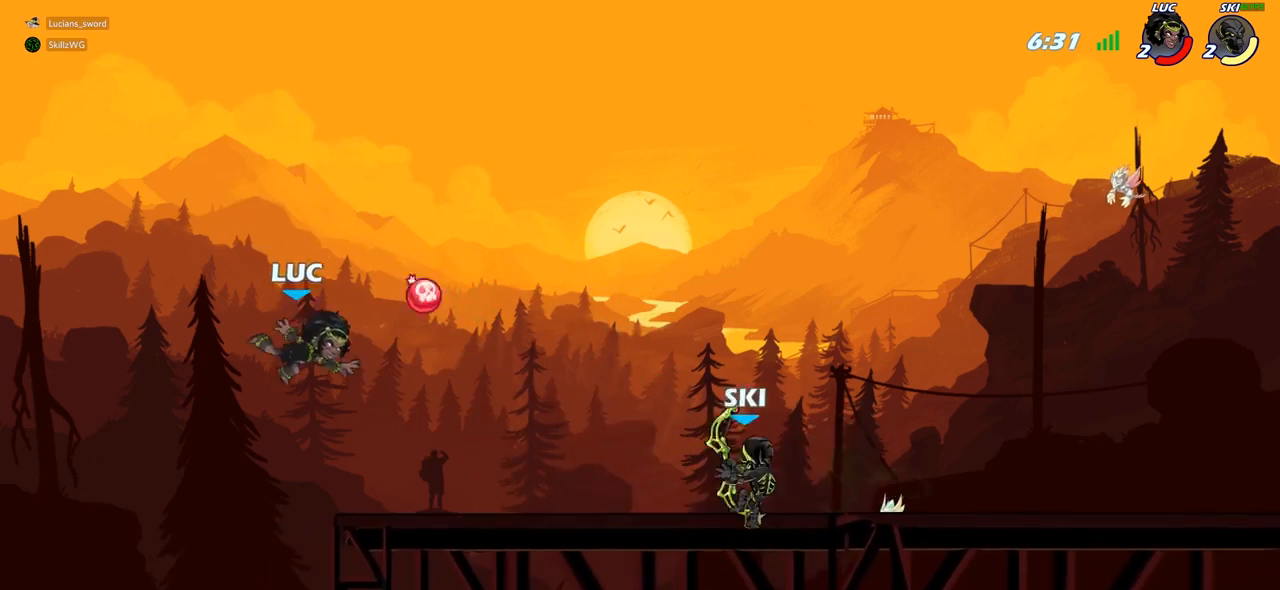
{"buttons": ["CIRCLE"], "left_stick": "right", "right_stick": "center", "events": [[50, "left_stick", "right"], [400, "CROSS", "down"], [500, "CIRCLE", "down"], [500, "CROSS", "up"]]}
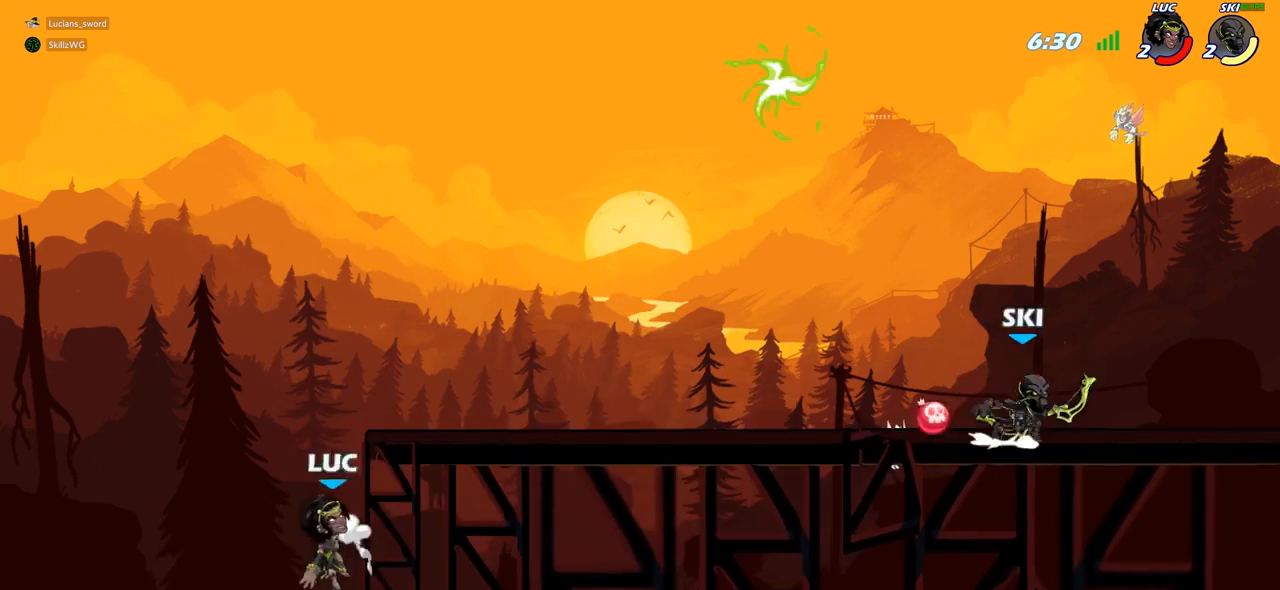
{"buttons": [], "left_stick": "right", "right_stick": "center", "events": [[100, "CIRCLE", "up"]]}
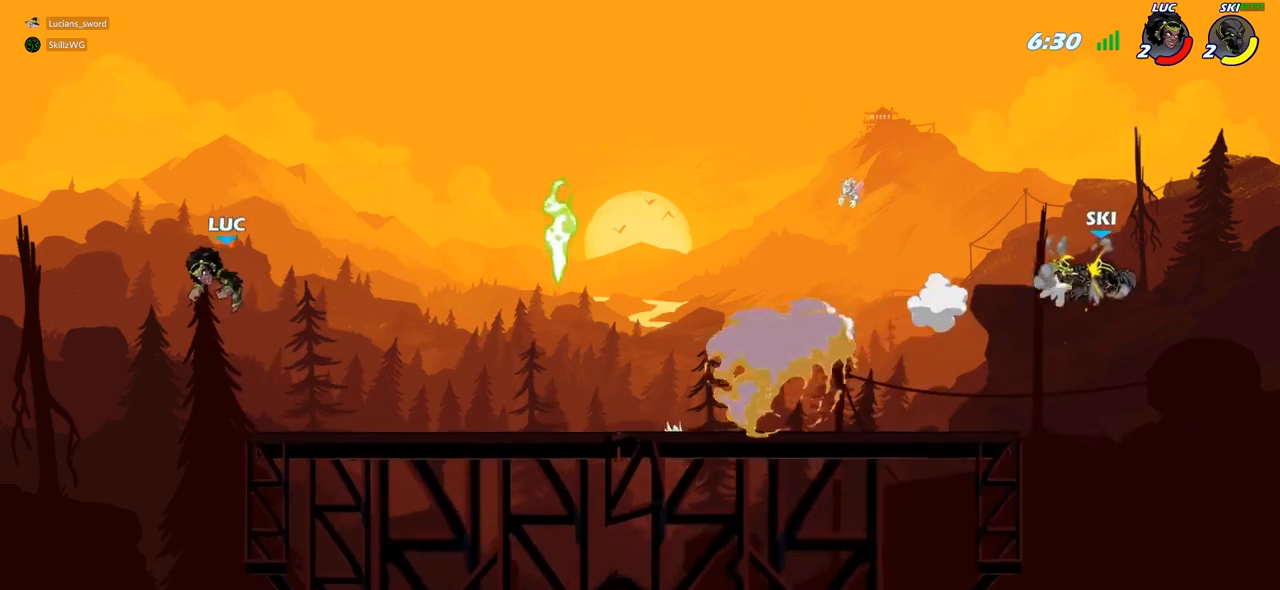
{"buttons": [], "left_stick": "down-right", "right_stick": "center", "events": [[200, "left_stick", "down-right"]]}
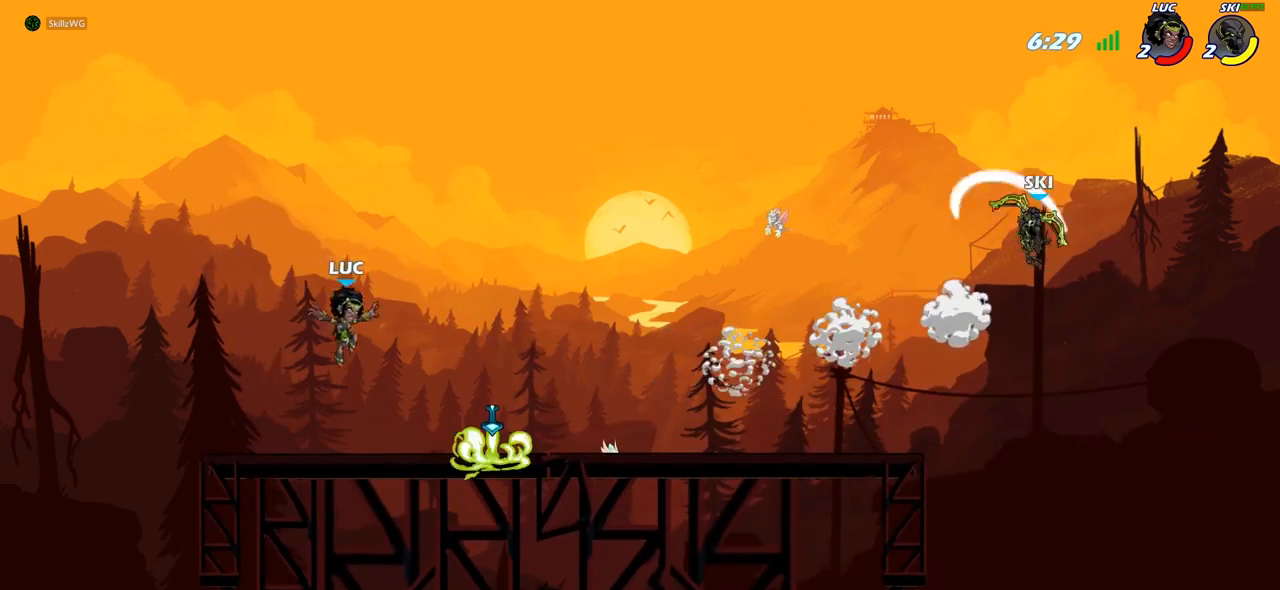
{"buttons": [], "left_stick": "up-left", "right_stick": "center", "events": [[217, "R1", "down"], [300, "R1", "up"], [383, "R2", "down"], [467, "left_stick", "up-left"], [500, "R2", "up"]]}
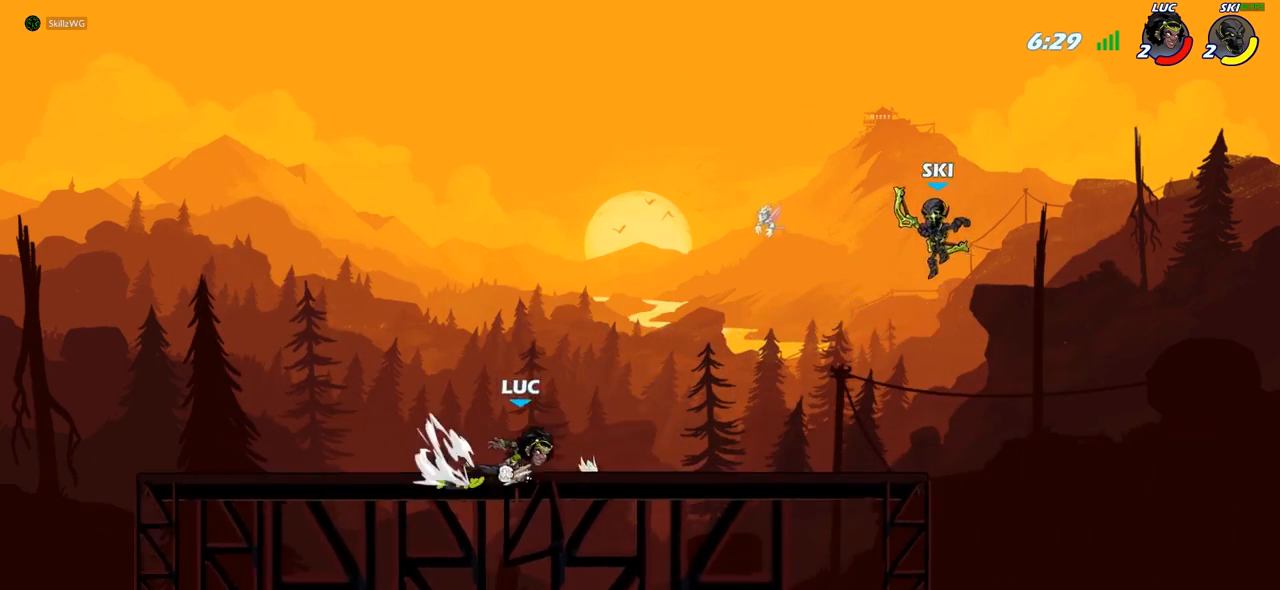
{"buttons": [], "left_stick": "right", "right_stick": "center", "events": [[67, "R2", "down"], [200, "R2", "up"], [200, "left_stick", "center"], [250, "left_stick", "right"], [317, "R2", "down"], [400, "CIRCLE", "down"], [433, "R2", "up"], [500, "CIRCLE", "up"]]}
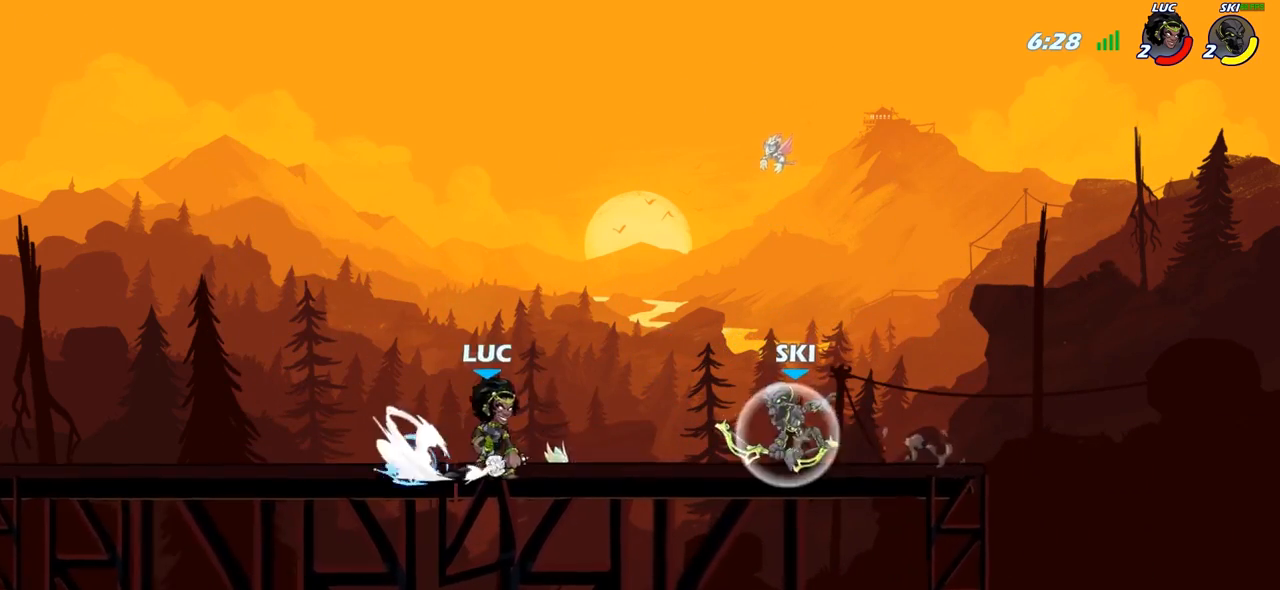
{"buttons": [], "left_stick": "center", "right_stick": "center", "events": [[233, "left_stick", "center"]]}
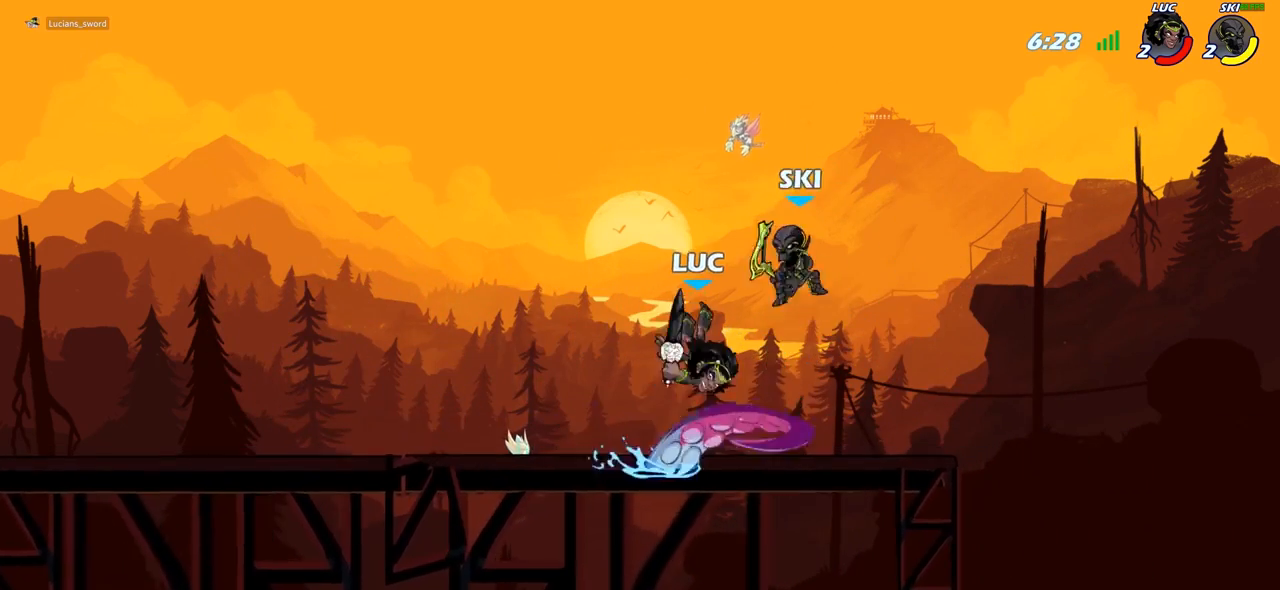
{"buttons": [], "left_stick": "left", "right_stick": "center", "events": [[467, "left_stick", "left"]]}
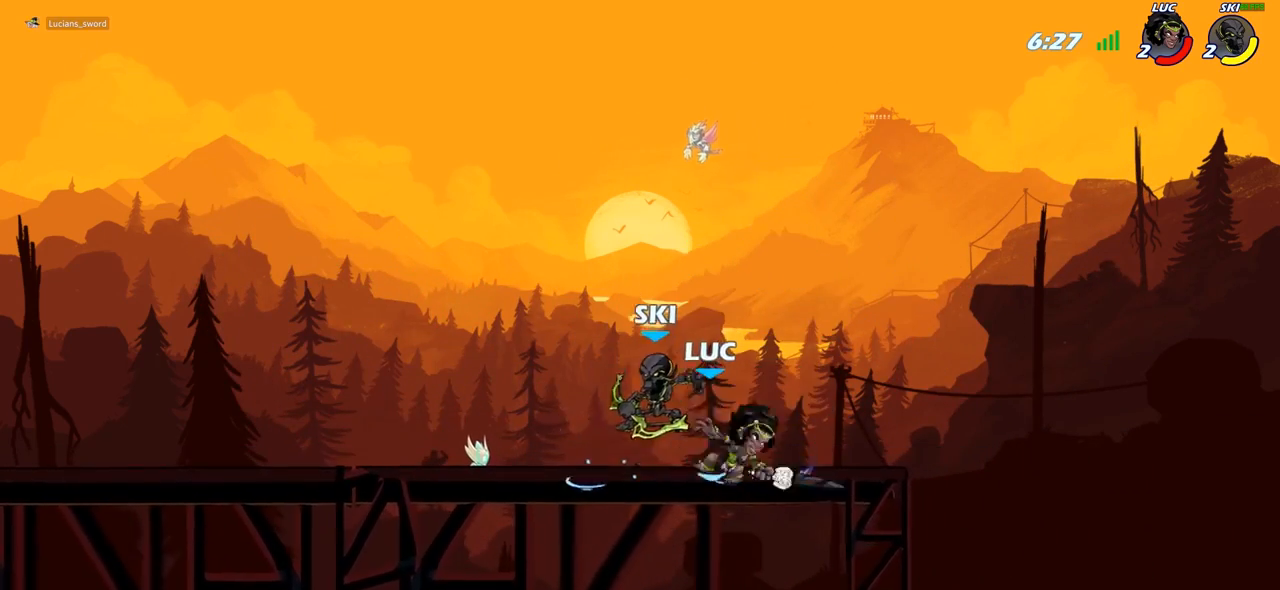
{"buttons": [], "left_stick": "center", "right_stick": "center", "events": [[67, "SQUARE", "down"], [117, "left_stick", "center"], [133, "SQUARE", "up"], [233, "SQUARE", "down"], [317, "SQUARE", "up"], [383, "SQUARE", "down"], [483, "SQUARE", "up"]]}
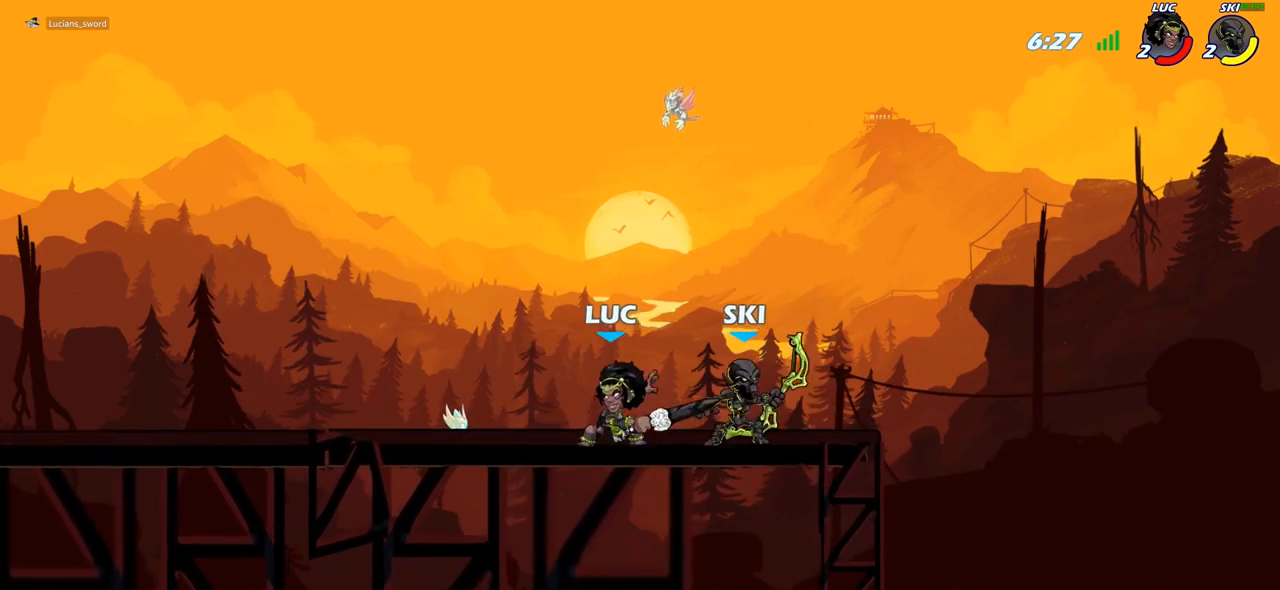
{"buttons": ["R2"], "left_stick": "center", "right_stick": "center", "events": [[100, "left_stick", "right"], [217, "left_stick", "center"], [283, "R2", "down"]]}
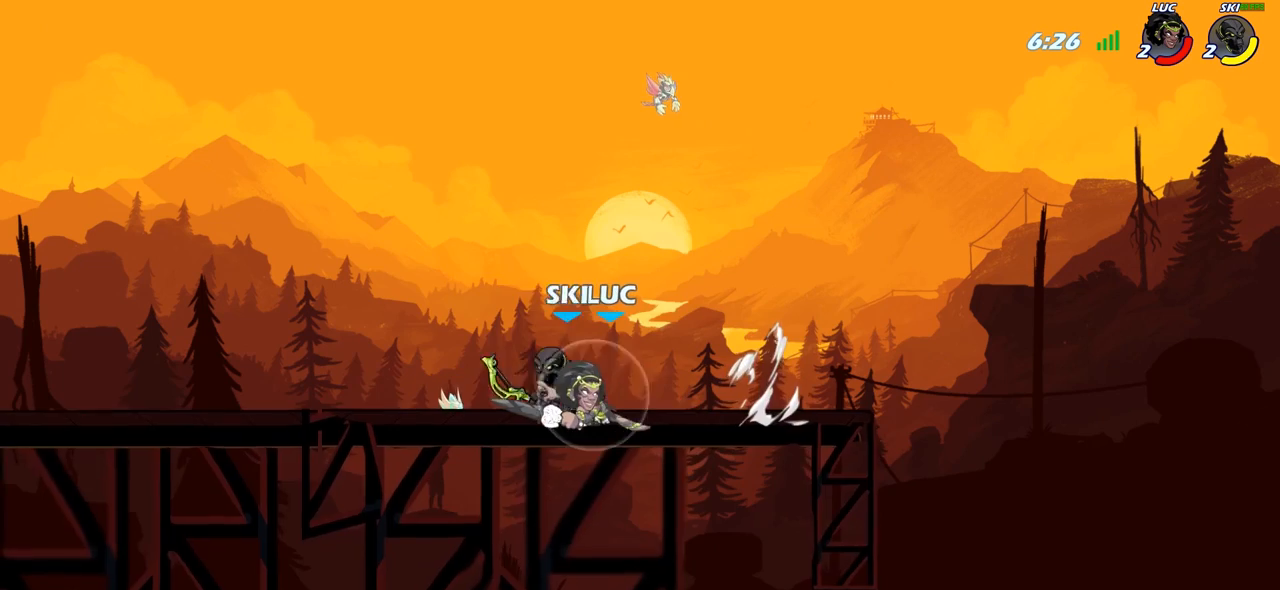
{"buttons": [], "left_stick": "center", "right_stick": "center", "events": [[117, "R2", "up"], [133, "left_stick", "left"], [217, "SQUARE", "down"], [233, "left_stick", "center"], [283, "SQUARE", "up"], [383, "SQUARE", "down"], [483, "SQUARE", "up"]]}
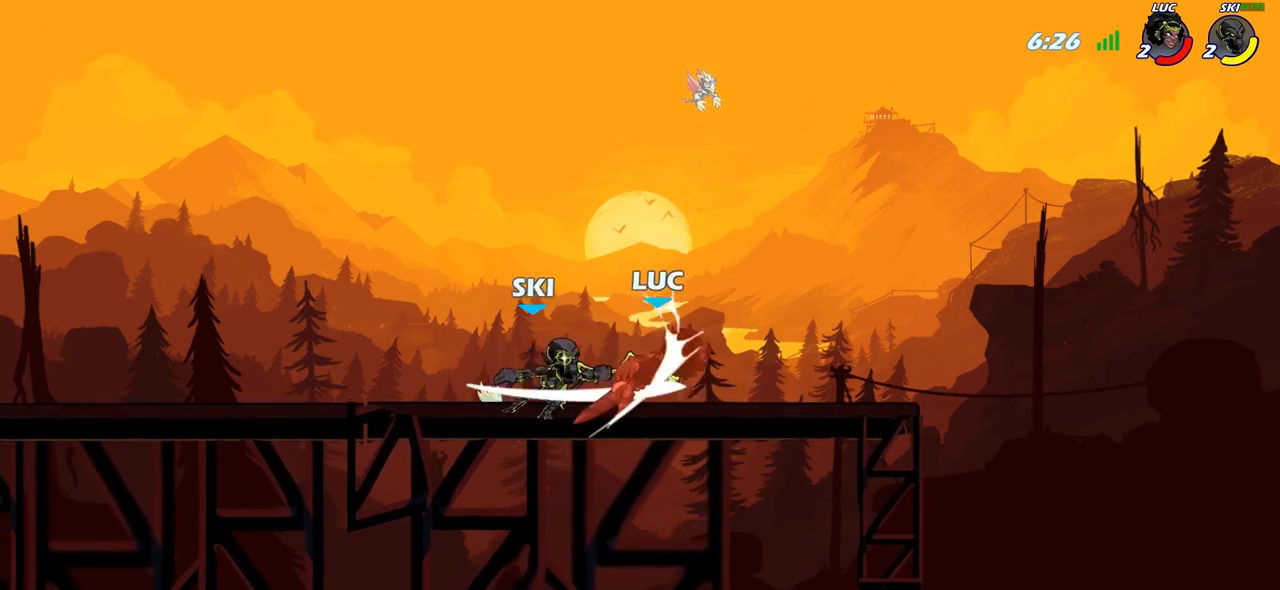
{"buttons": [], "left_stick": "right", "right_stick": "center", "events": [[83, "SQUARE", "down"], [167, "SQUARE", "up"], [500, "left_stick", "right"]]}
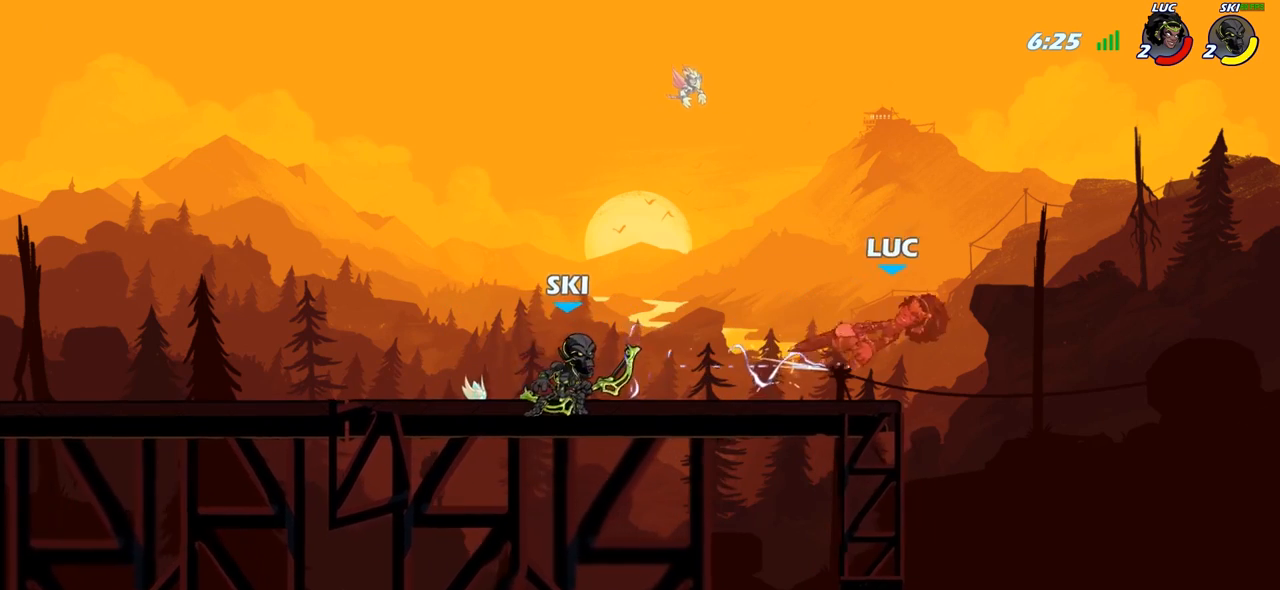
{"buttons": [], "left_stick": "up-left", "right_stick": "center", "events": [[150, "left_stick", "up-right"], [217, "CROSS", "down"], [267, "R2", "down"], [300, "left_stick", "up-left"], [400, "CROSS", "up"], [450, "R2", "up"]]}
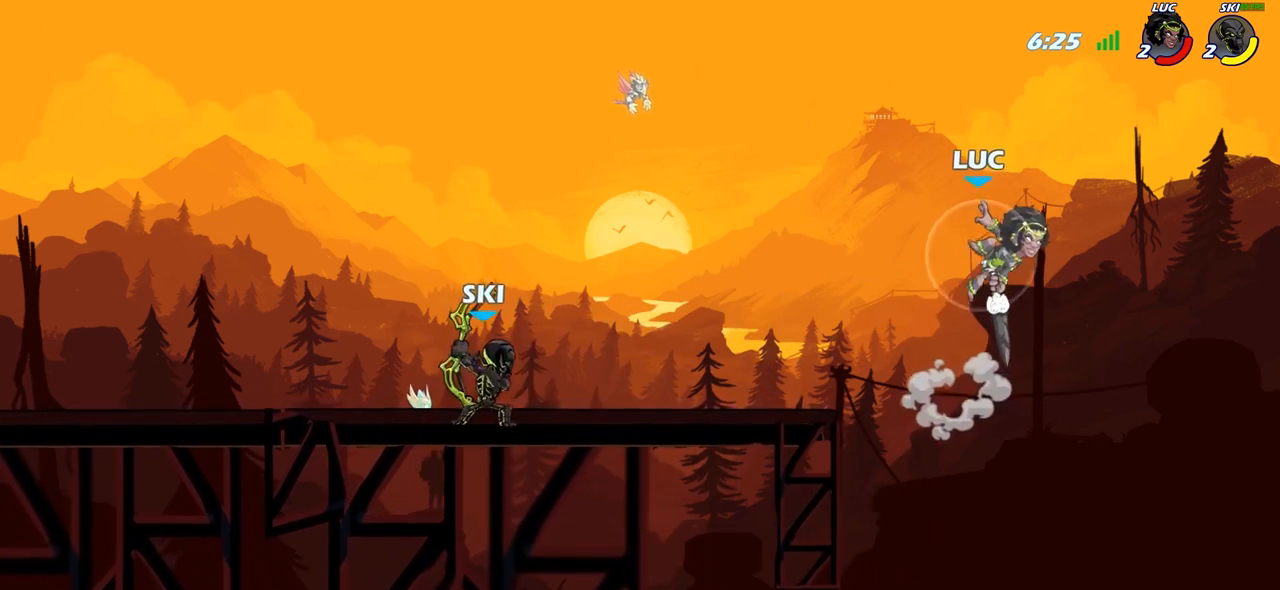
{"buttons": [], "left_stick": "right", "right_stick": "center", "events": [[50, "CROSS", "down"], [217, "CROSS", "up"], [467, "left_stick", "right"]]}
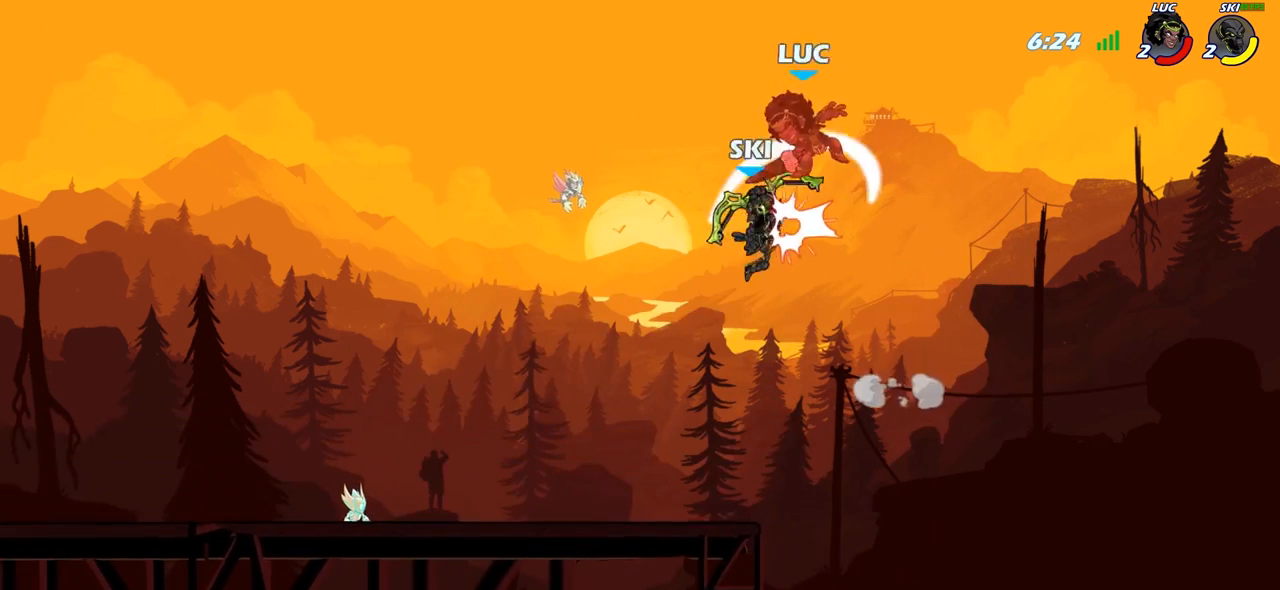
{"buttons": [], "left_stick": "center", "right_stick": "center", "events": [[217, "left_stick", "up"], [300, "left_stick", "center"]]}
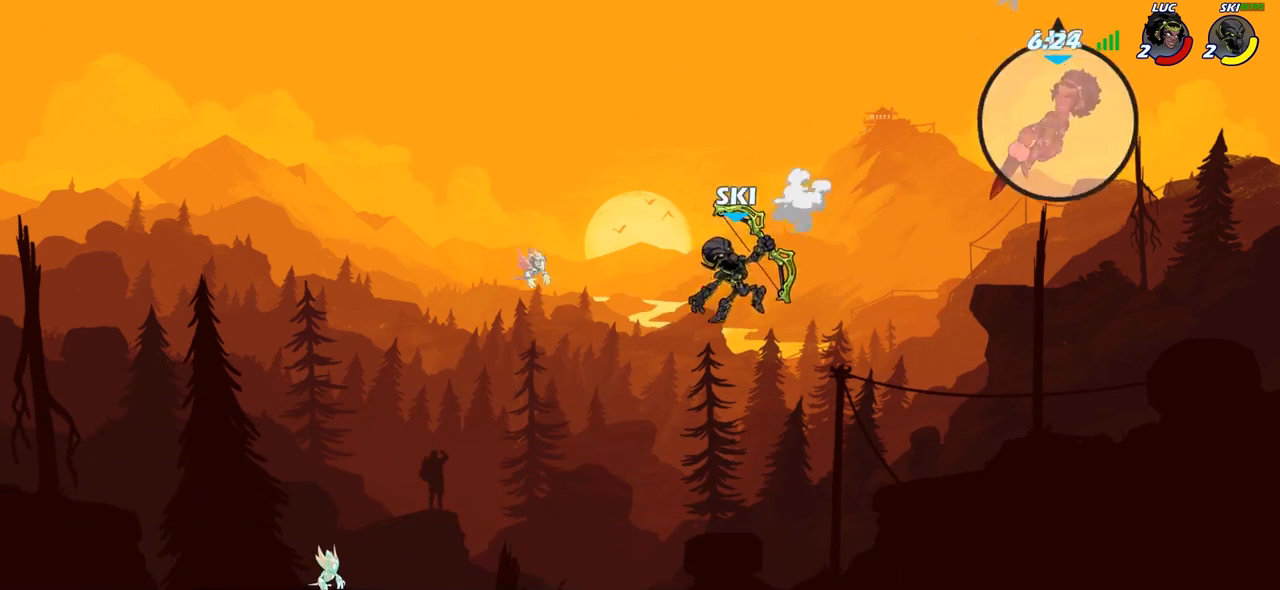
{"buttons": [], "left_stick": "down-left", "right_stick": "center", "events": [[83, "left_stick", "left"], [200, "left_stick", "down-left"], [333, "R2", "down"], [450, "R2", "up"]]}
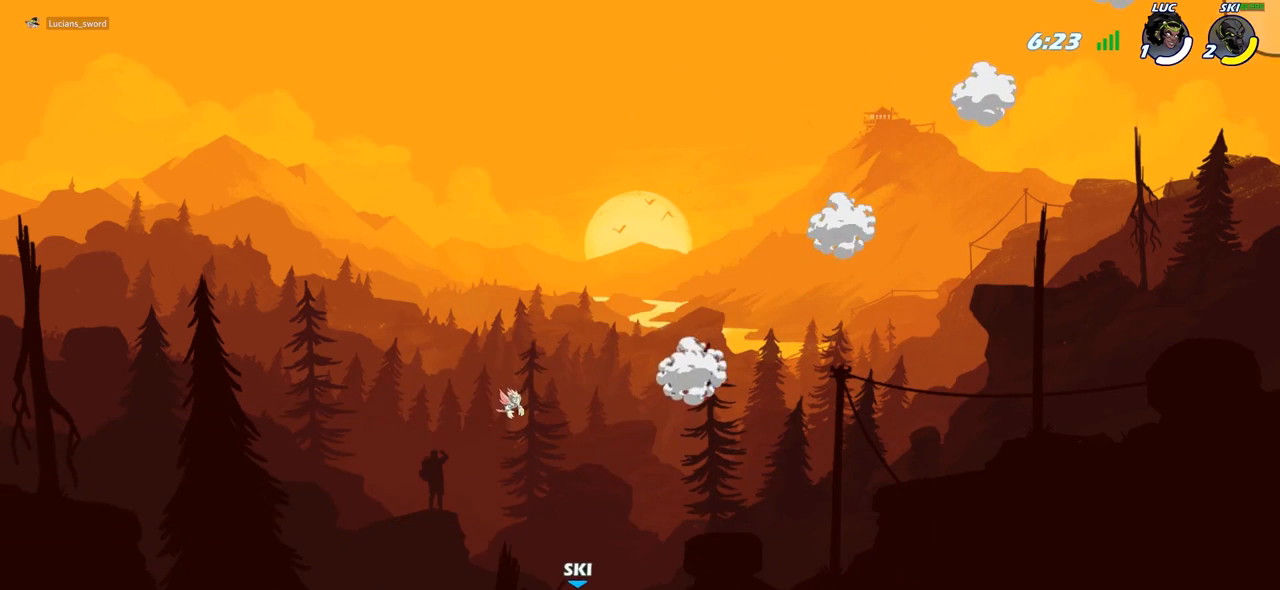
{"buttons": [], "left_stick": "center", "right_stick": "center", "events": [[50, "R2", "down"], [167, "R2", "up"], [267, "R2", "down"], [417, "R2", "up"], [417, "left_stick", "center"]]}
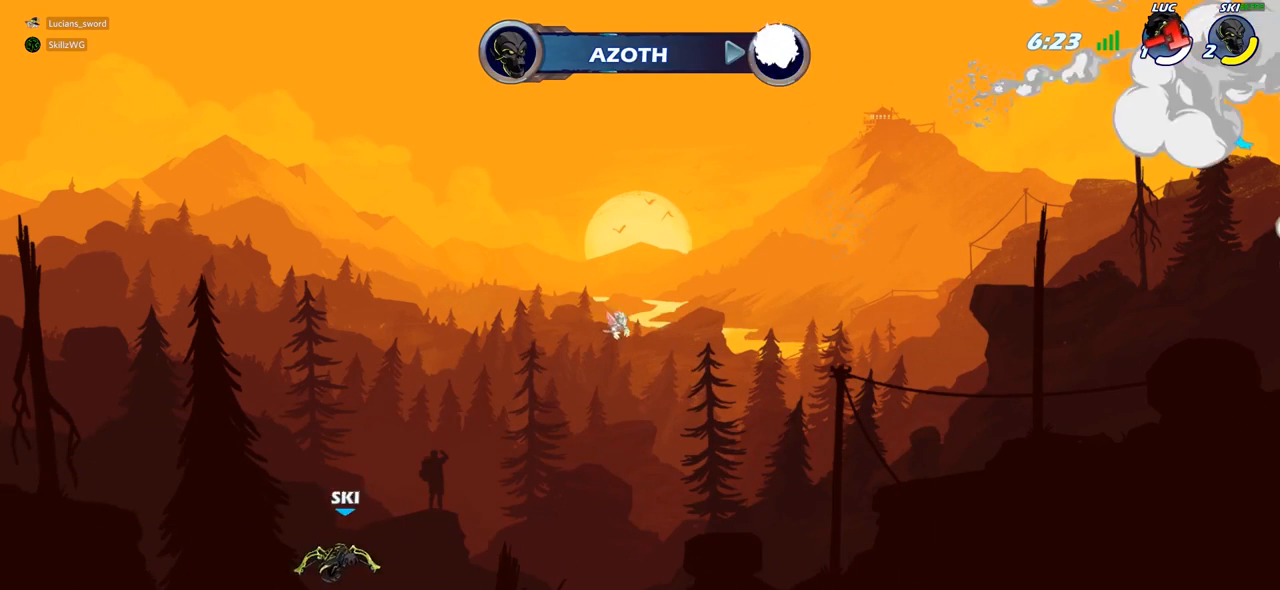
{"buttons": [], "left_stick": "center", "right_stick": "center", "events": []}
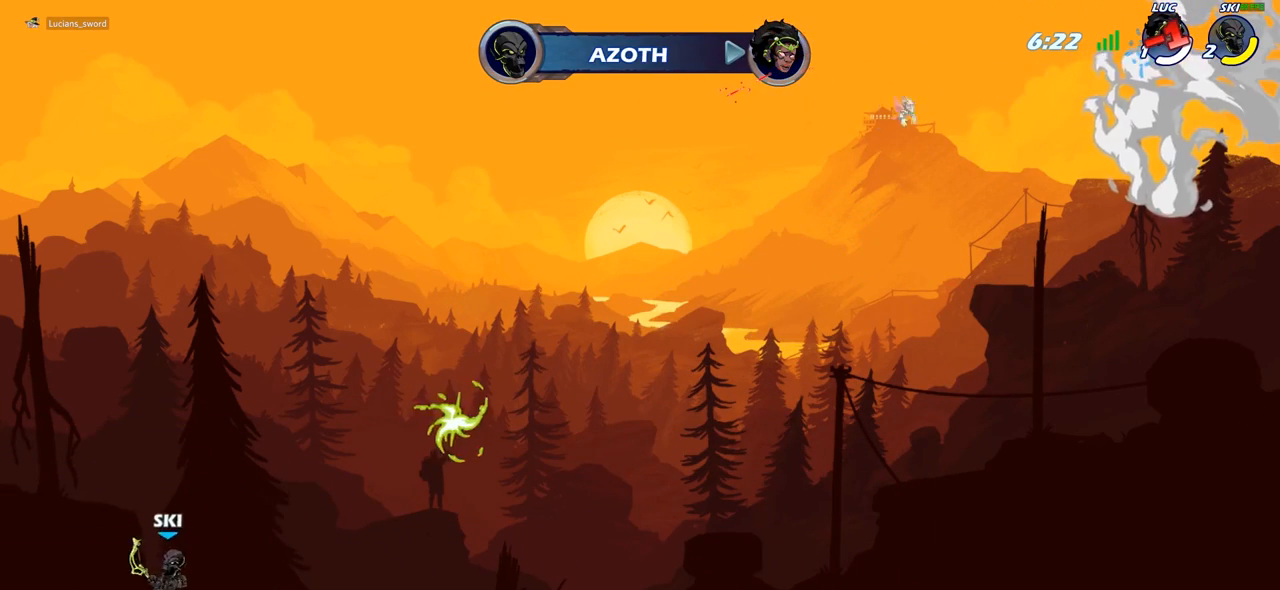
{"buttons": [], "left_stick": "center", "right_stick": "center", "events": []}
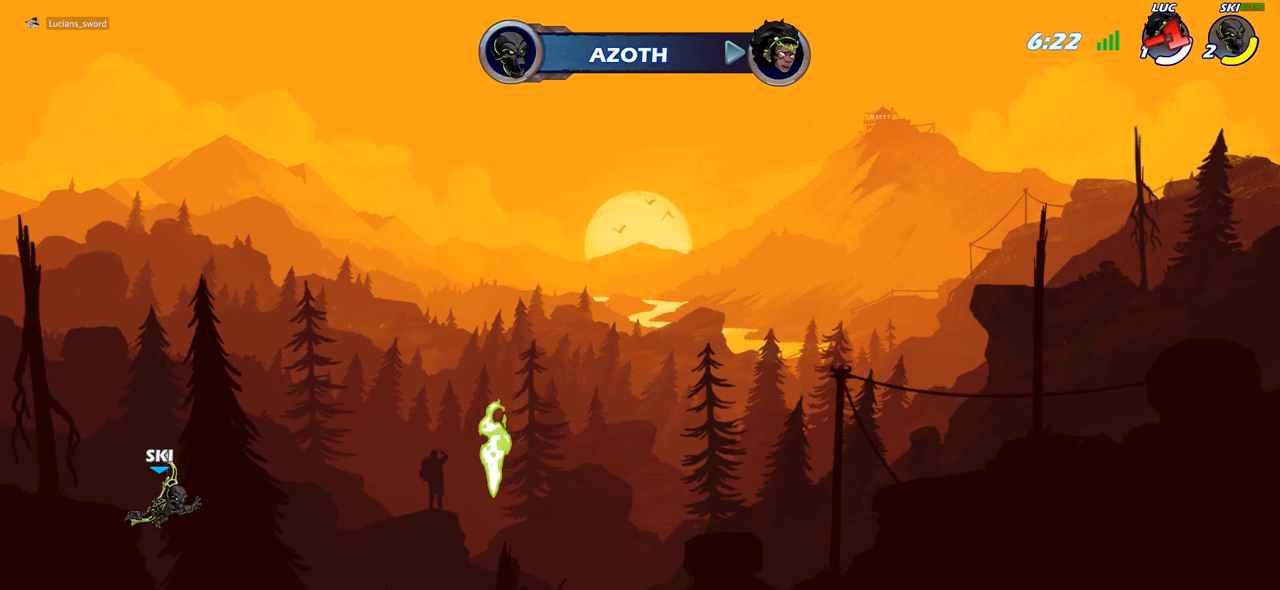
{"buttons": [], "left_stick": "center", "right_stick": "center", "events": []}
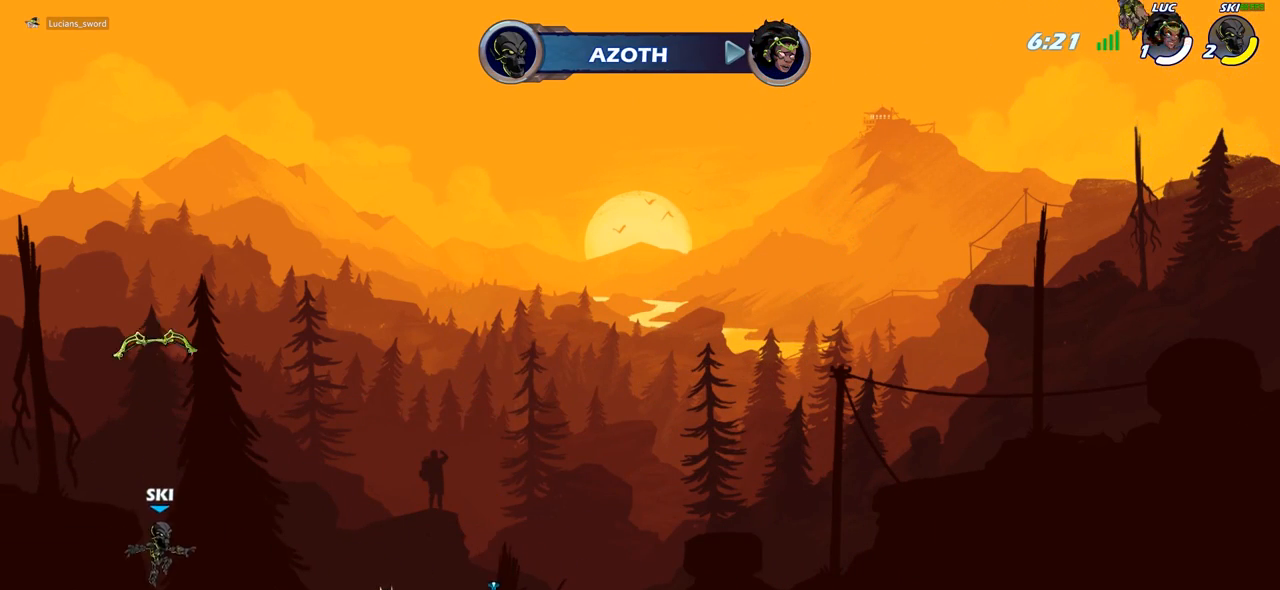
{"buttons": [], "left_stick": "center", "right_stick": "center", "events": []}
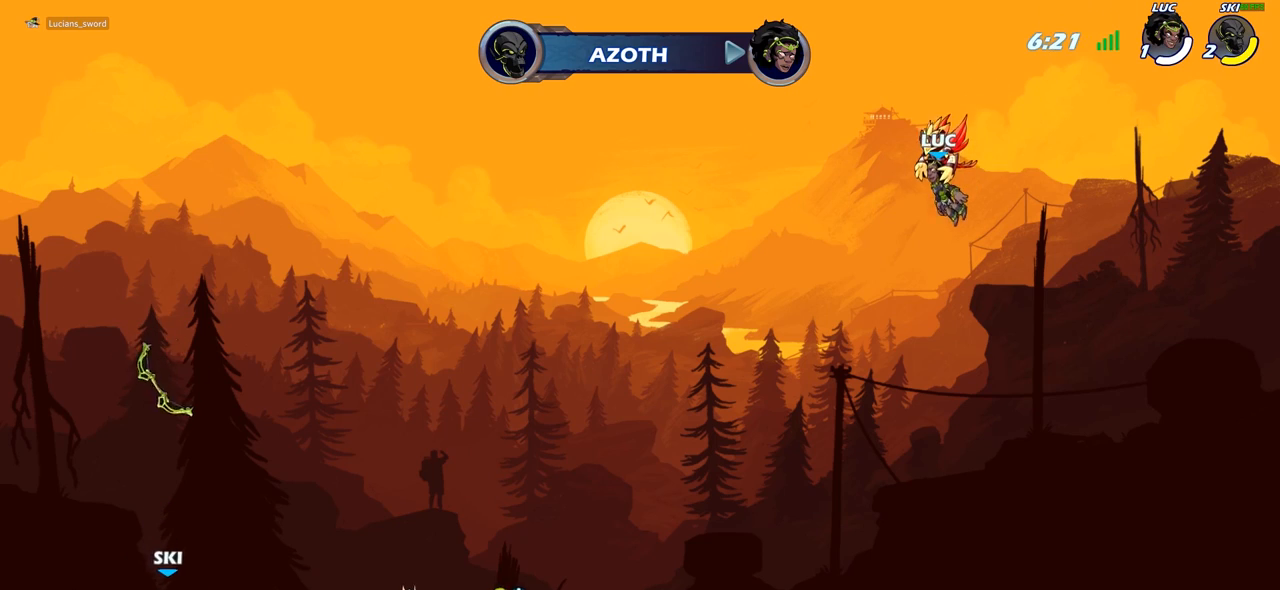
{"buttons": [], "left_stick": "center", "right_stick": "center", "events": []}